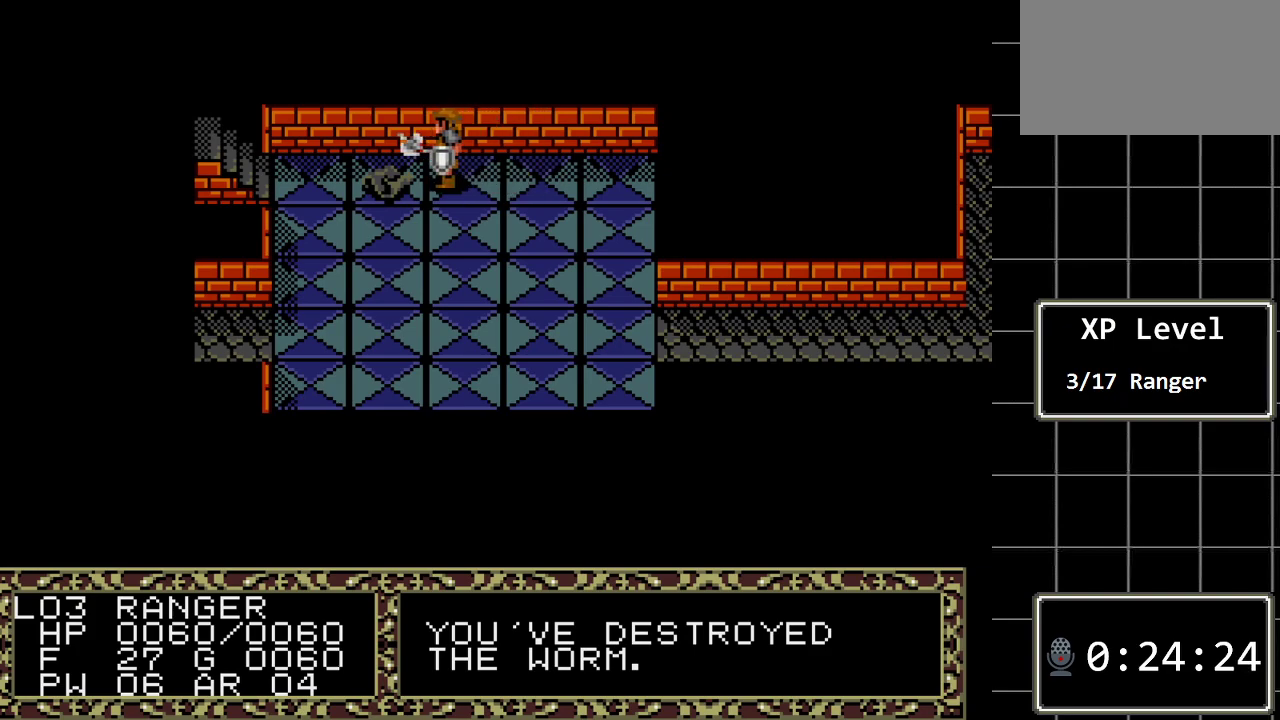
Gameplay with a controller (Xbox layout); each line is a JSON object with the inputs held at the frame after it. "events" lists button and stick changes between this image and that frame as [ms after this image, input, new state], when the widget could be followed in between. Not read: L1 L2 L3 R1 R2 R3.
{"buttons": [], "events": [[50, "DPAD_LEFT", "up"], [250, "A", "down"], [433, "A", "up"]]}
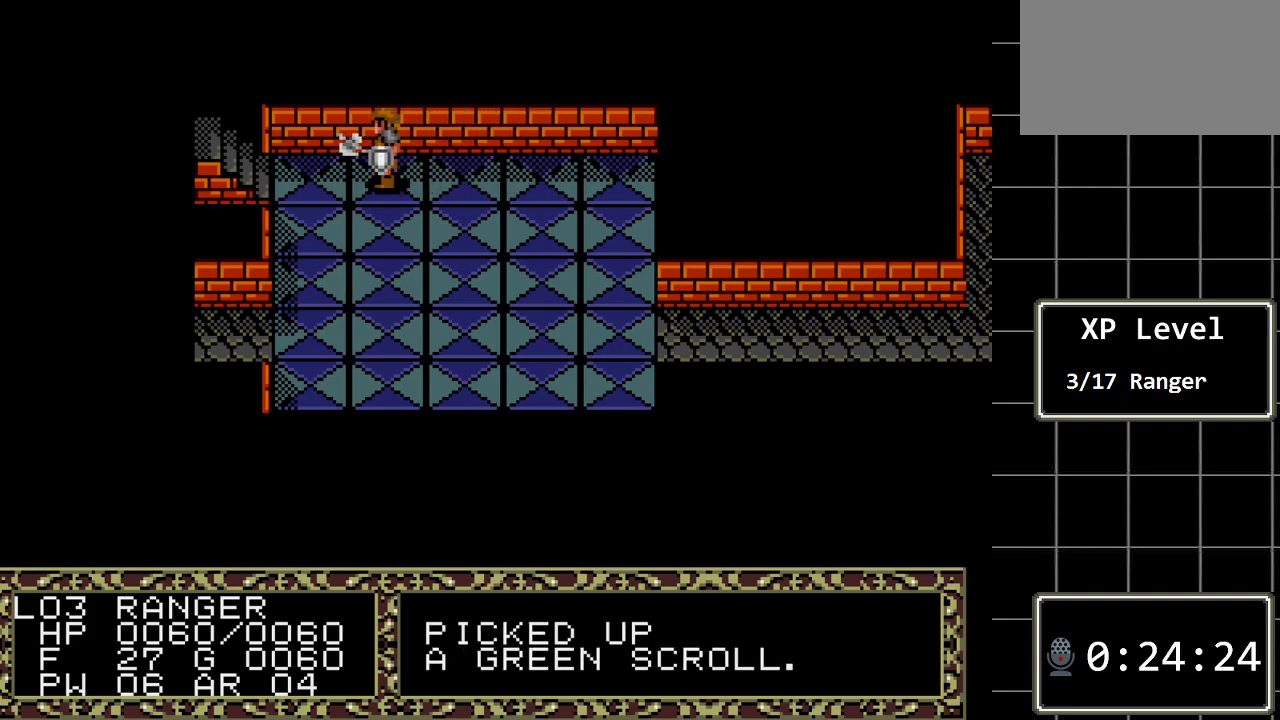
{"buttons": ["DPAD_RIGHT"], "events": [[100, "DPAD_RIGHT", "down"]]}
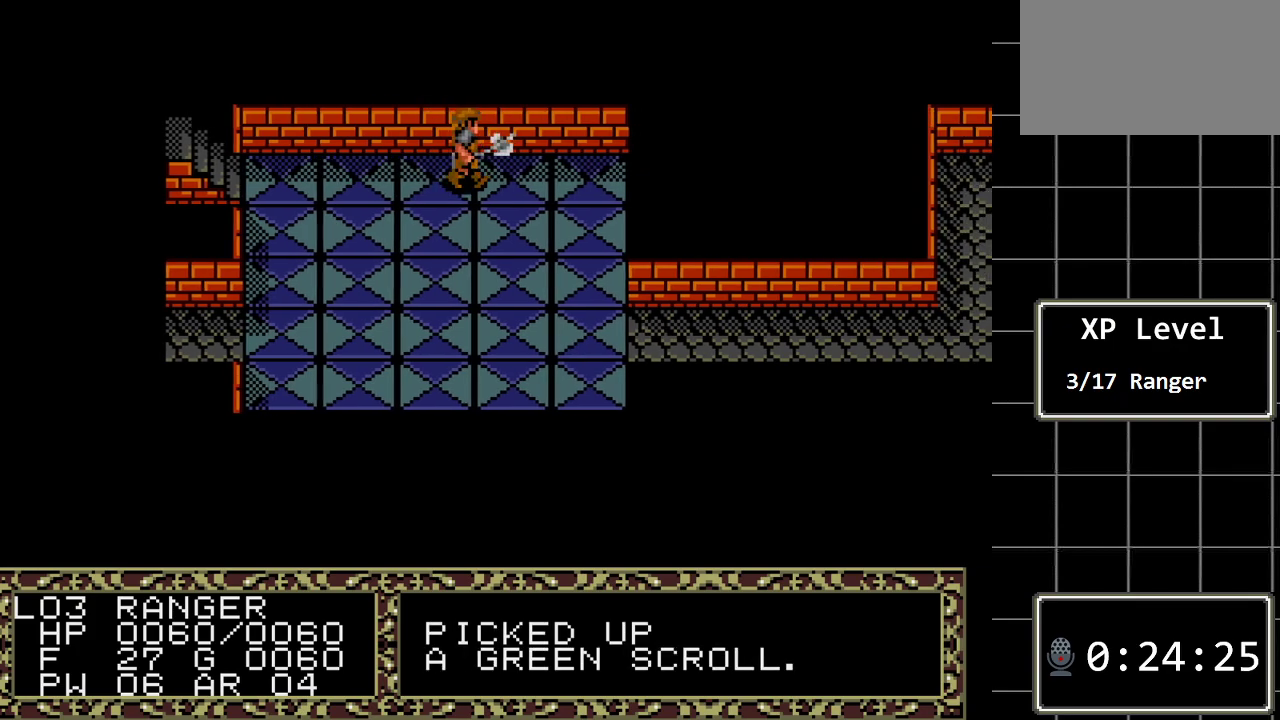
{"buttons": ["DPAD_DOWN"], "events": [[200, "DPAD_DOWN", "down"], [200, "DPAD_RIGHT", "up"]]}
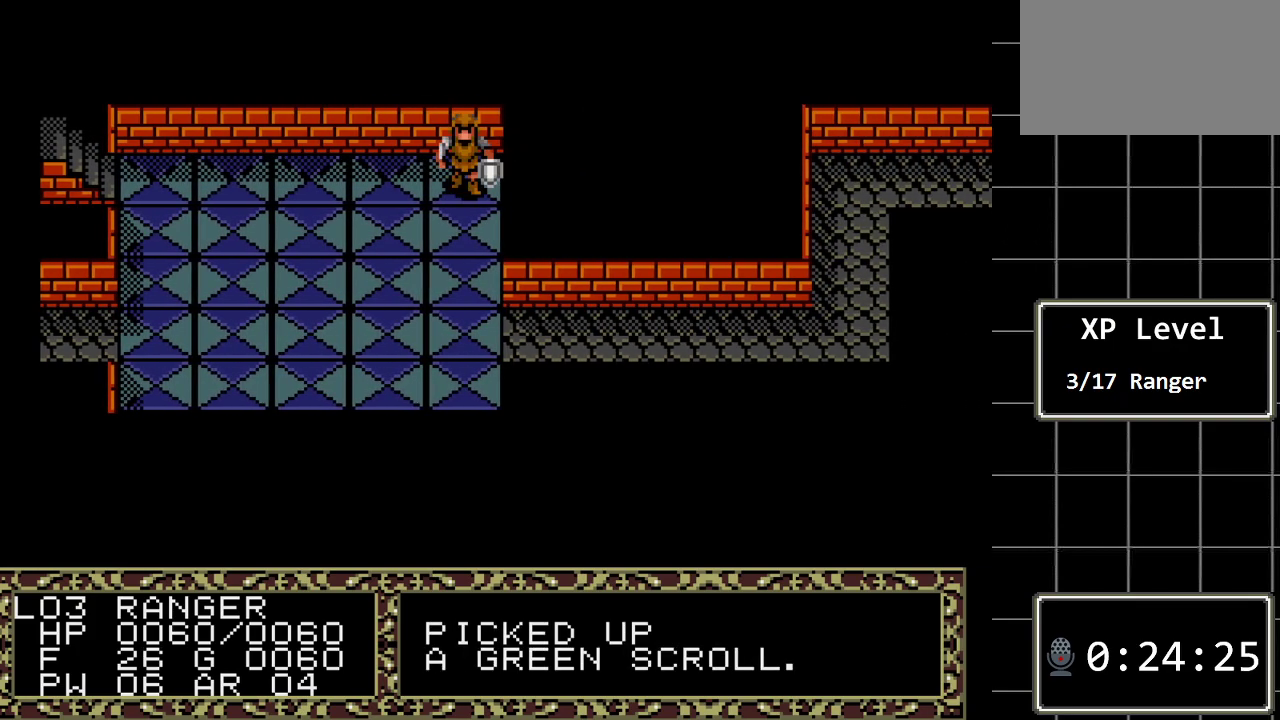
{"buttons": ["DPAD_DOWN"], "events": []}
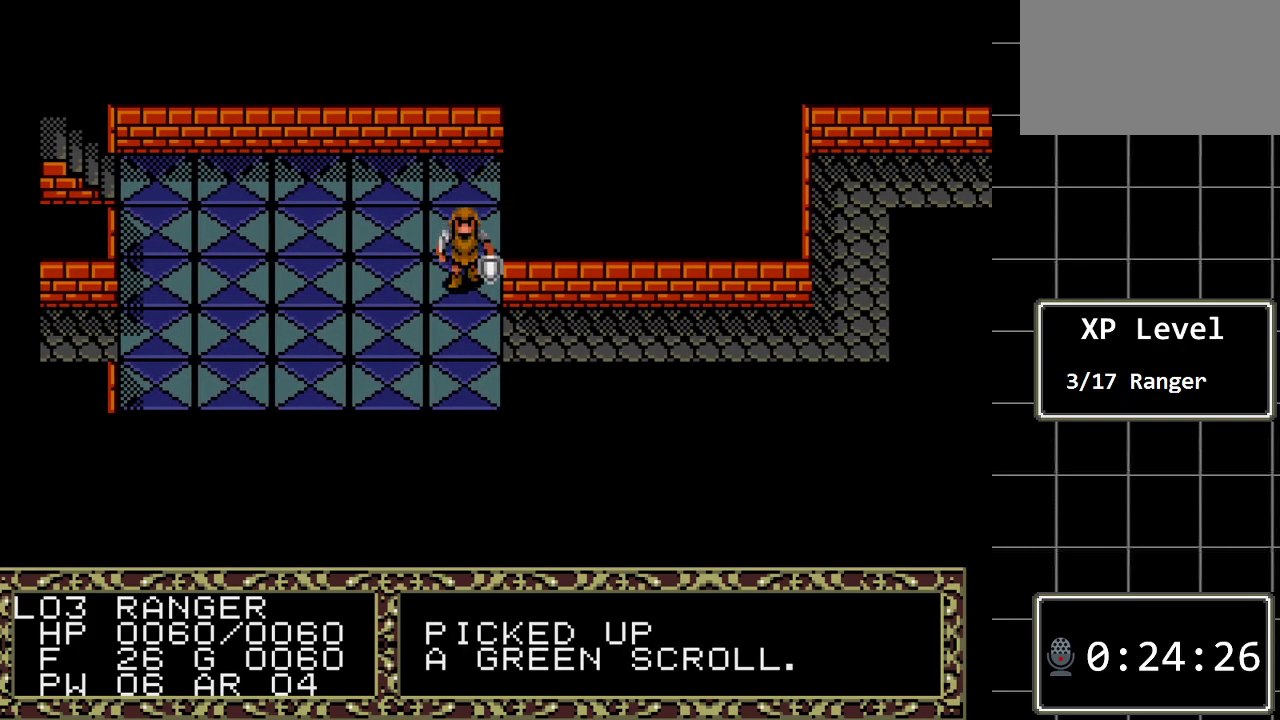
{"buttons": ["DPAD_DOWN"], "events": []}
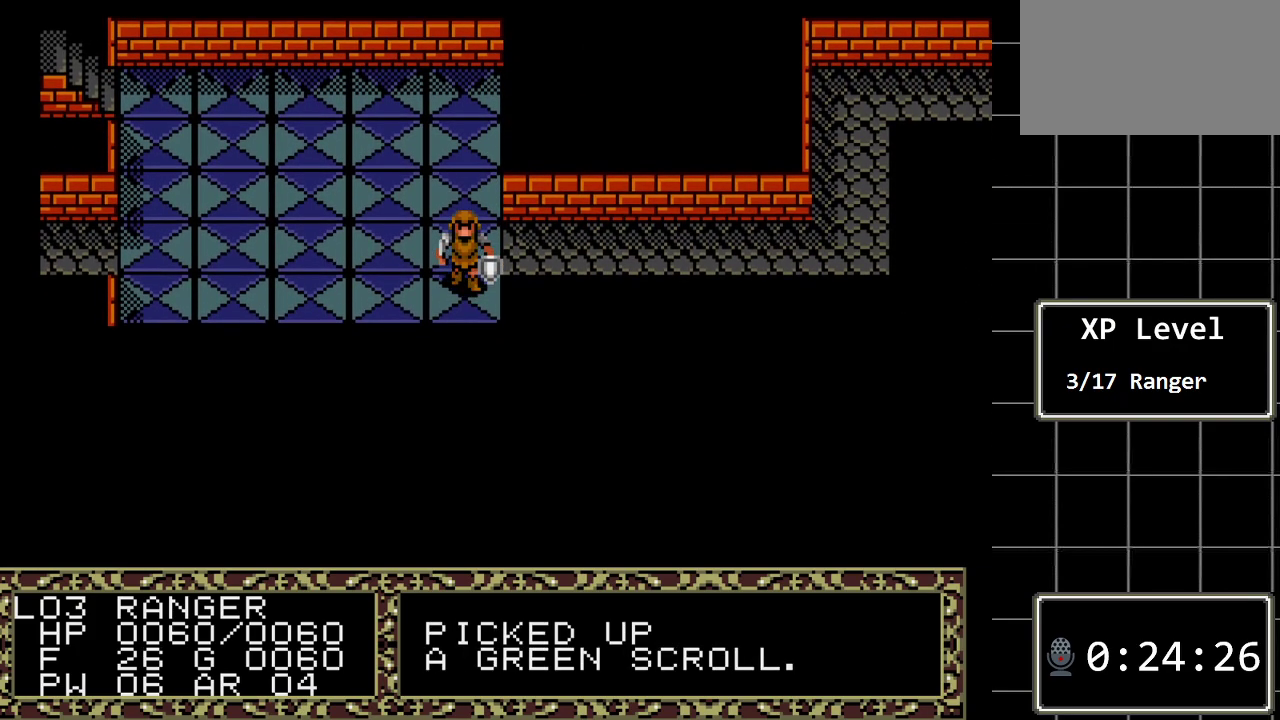
{"buttons": ["DPAD_LEFT"], "events": [[117, "DPAD_DOWN", "up"], [117, "DPAD_LEFT", "down"]]}
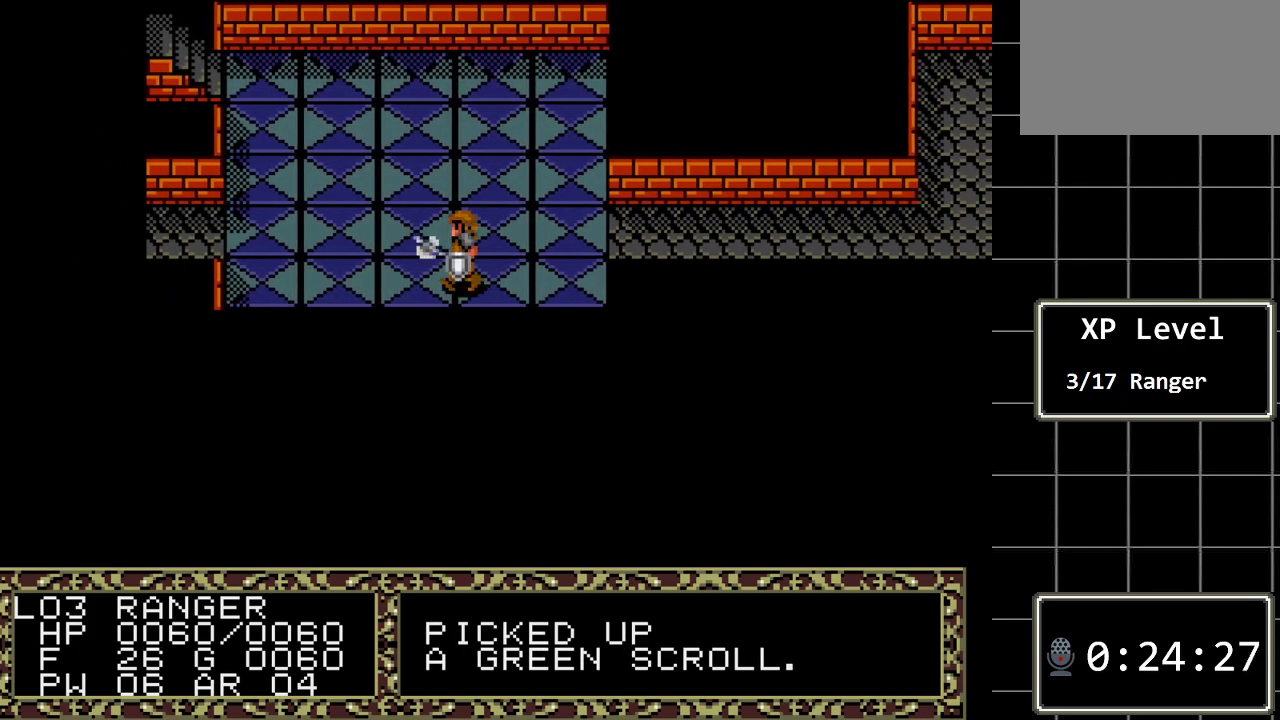
{"buttons": ["DPAD_LEFT"], "events": []}
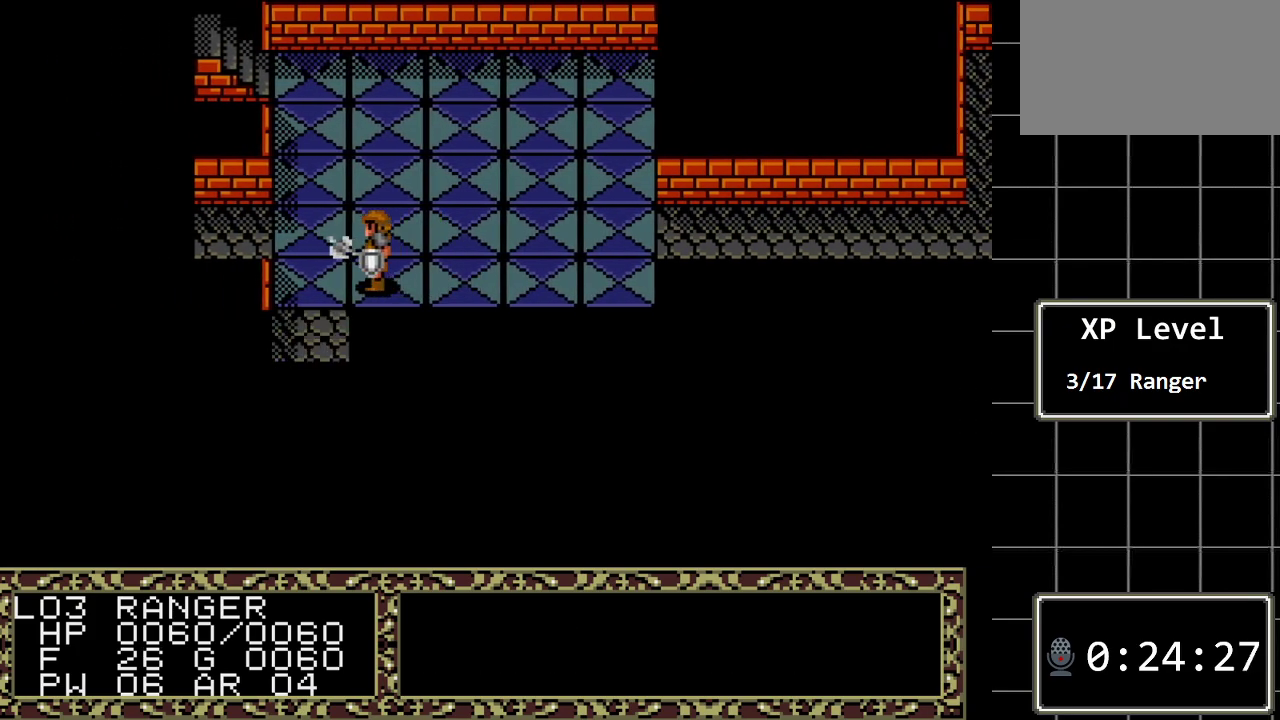
{"buttons": ["DPAD_DOWN"], "events": [[167, "DPAD_DOWN", "down"], [200, "DPAD_LEFT", "up"], [433, "DPAD_DOWN", "up"], [483, "DPAD_DOWN", "down"]]}
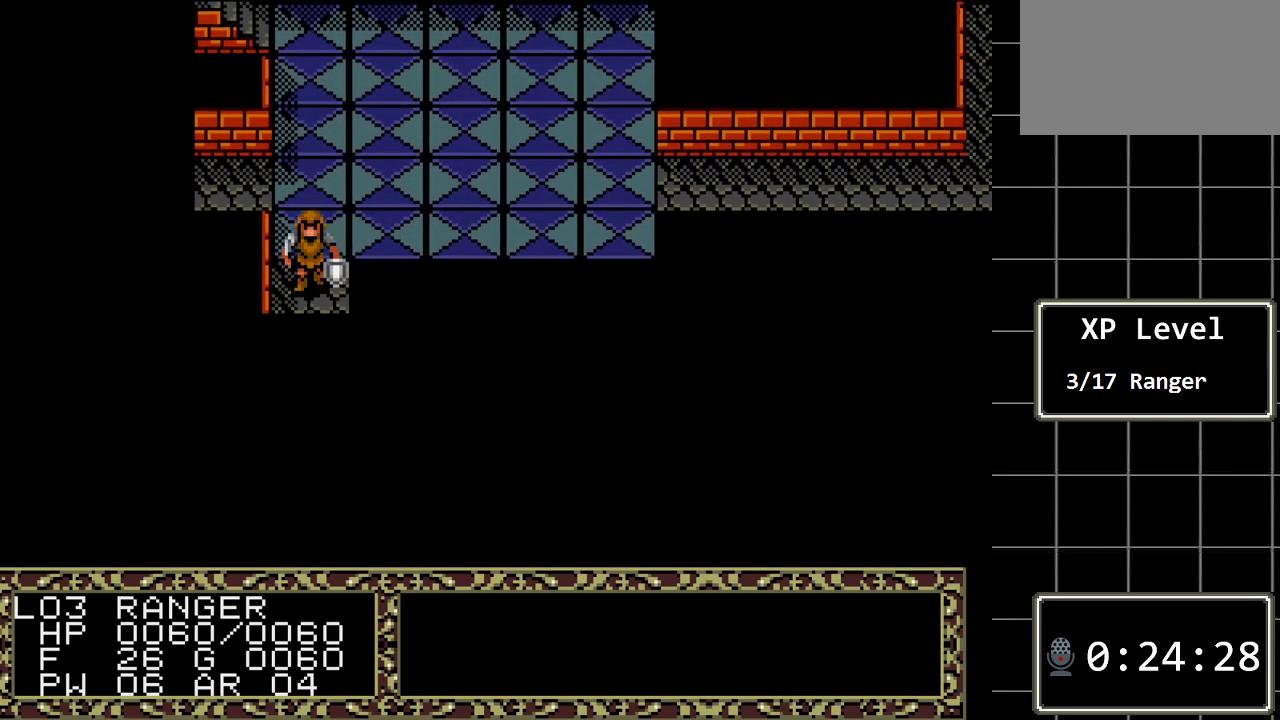
{"buttons": ["DPAD_DOWN"], "events": []}
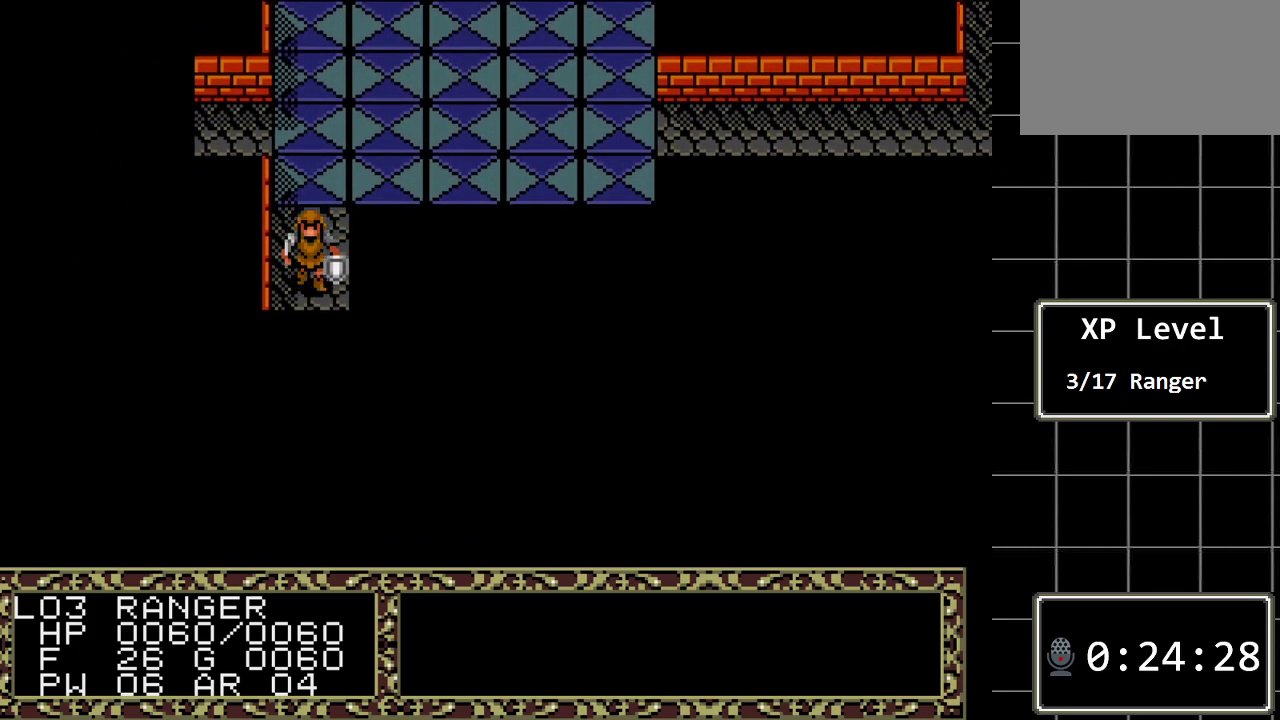
{"buttons": ["A"], "events": [[350, "A", "down"], [350, "DPAD_DOWN", "up"]]}
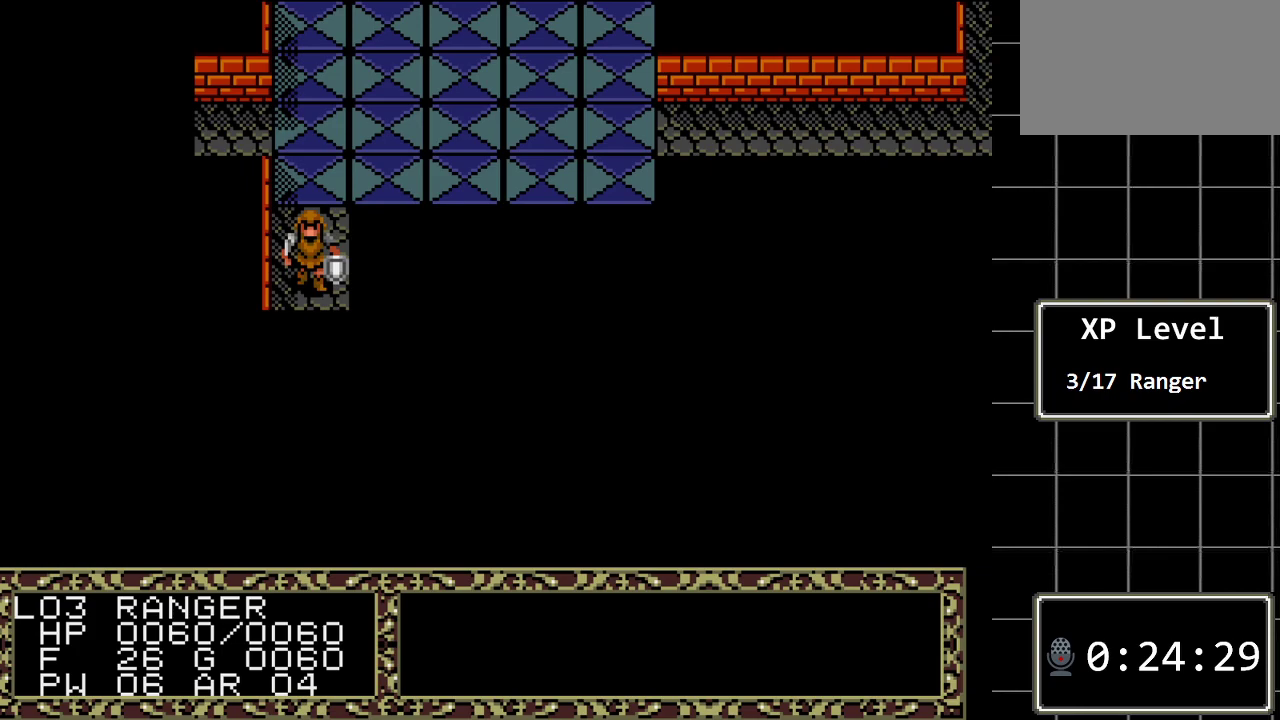
{"buttons": ["DPAD_UP"], "events": [[17, "A", "up"], [167, "DPAD_DOWN", "down"], [333, "DPAD_DOWN", "up"], [467, "DPAD_UP", "down"]]}
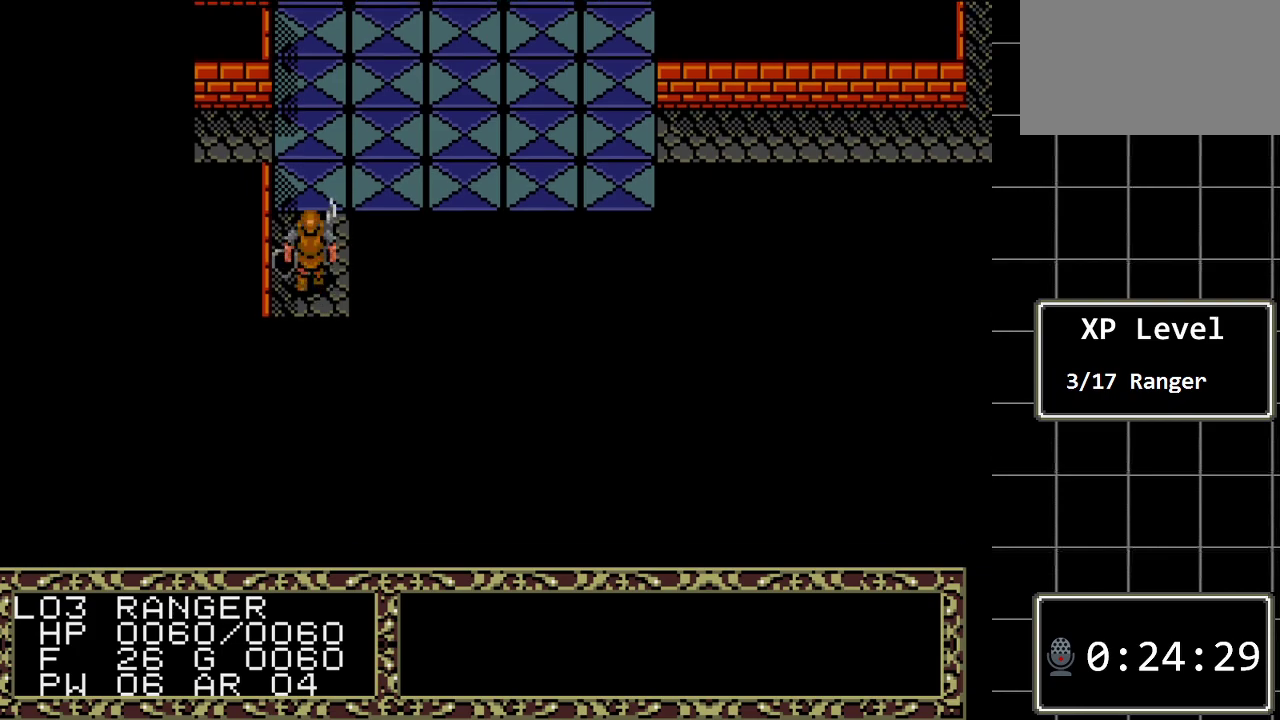
{"buttons": ["DPAD_UP", "DPAD_LEFT"], "events": [[500, "DPAD_LEFT", "down"]]}
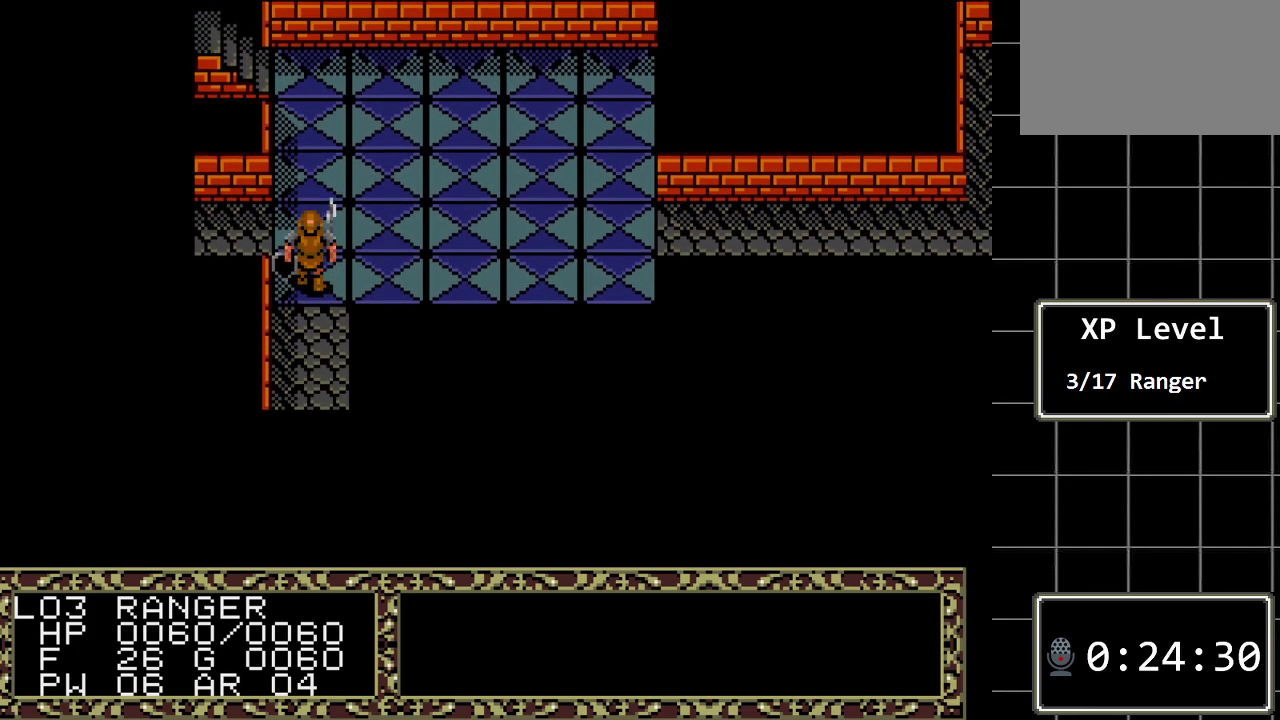
{"buttons": ["DPAD_LEFT"], "events": [[33, "DPAD_UP", "up"]]}
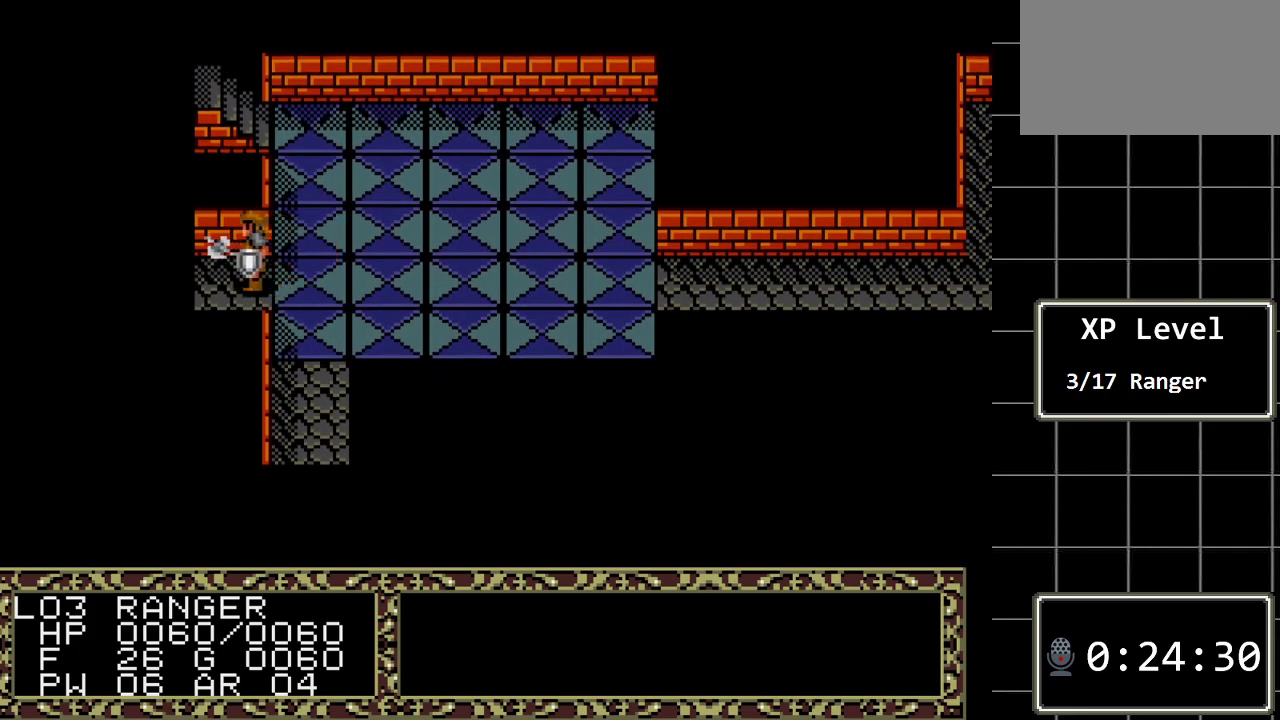
{"buttons": ["DPAD_LEFT"], "events": []}
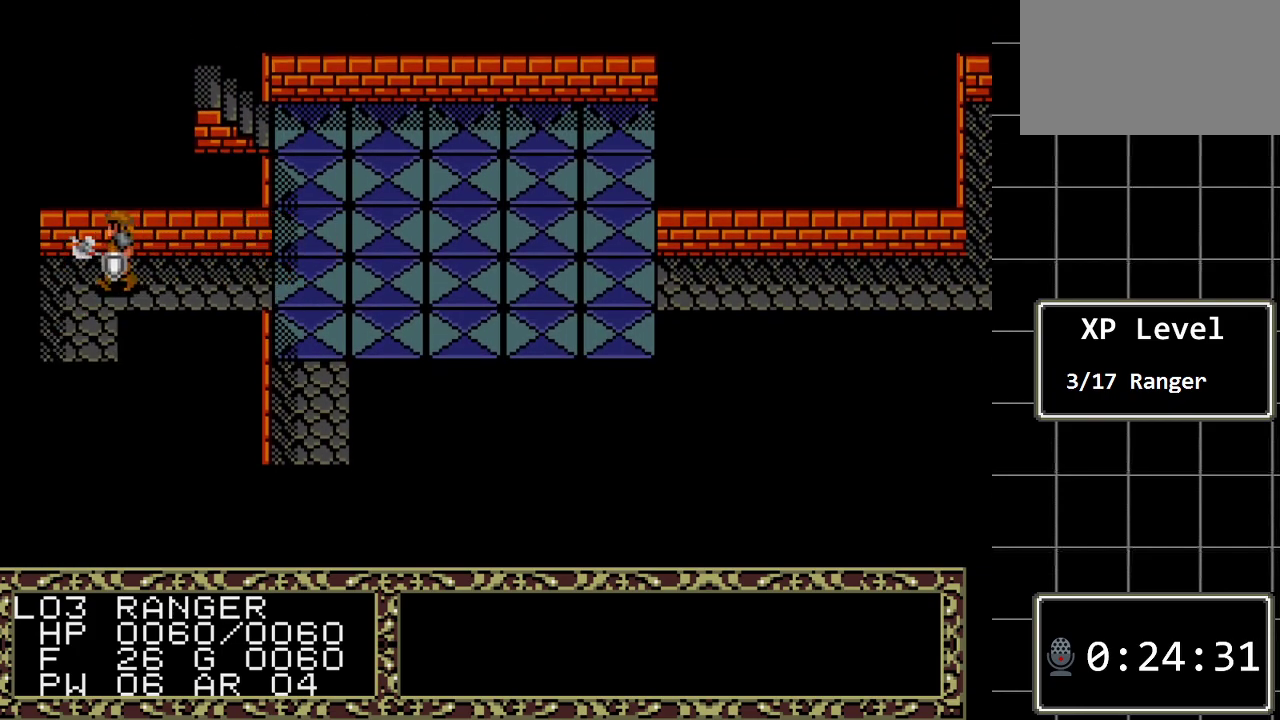
{"buttons": ["DPAD_DOWN"], "events": [[183, "DPAD_DOWN", "down"], [217, "DPAD_LEFT", "up"]]}
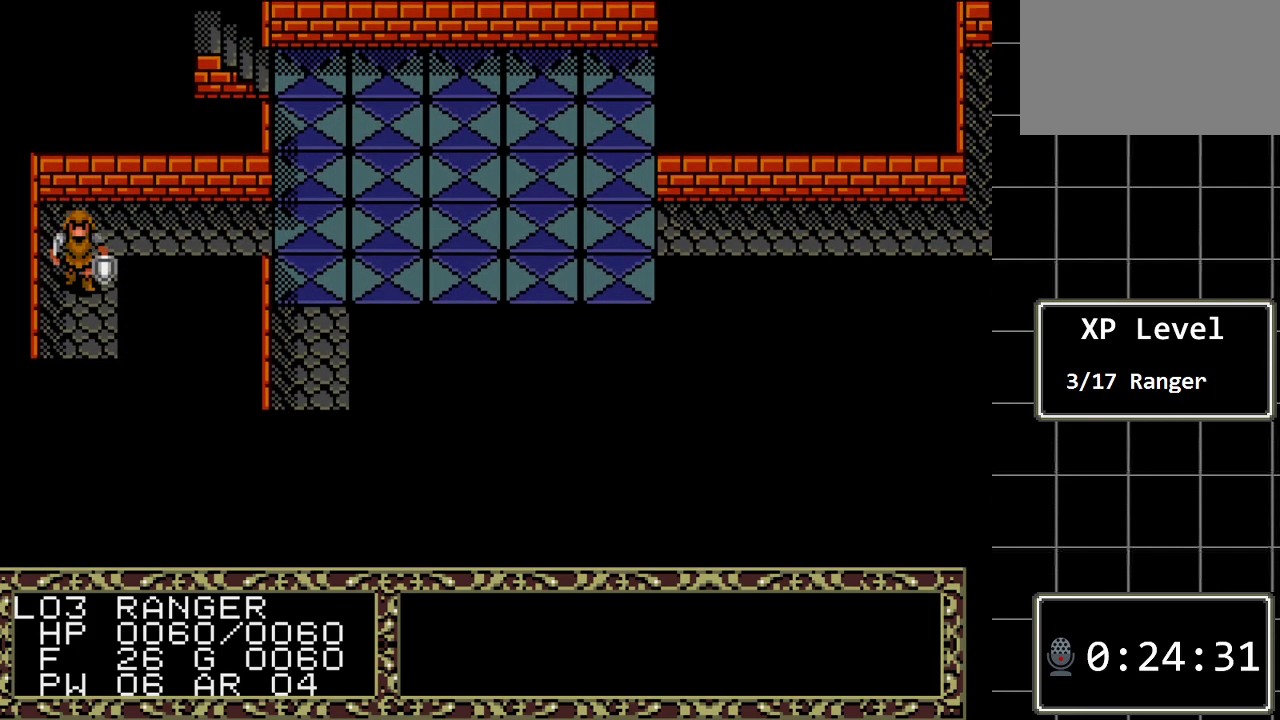
{"buttons": ["DPAD_DOWN"], "events": []}
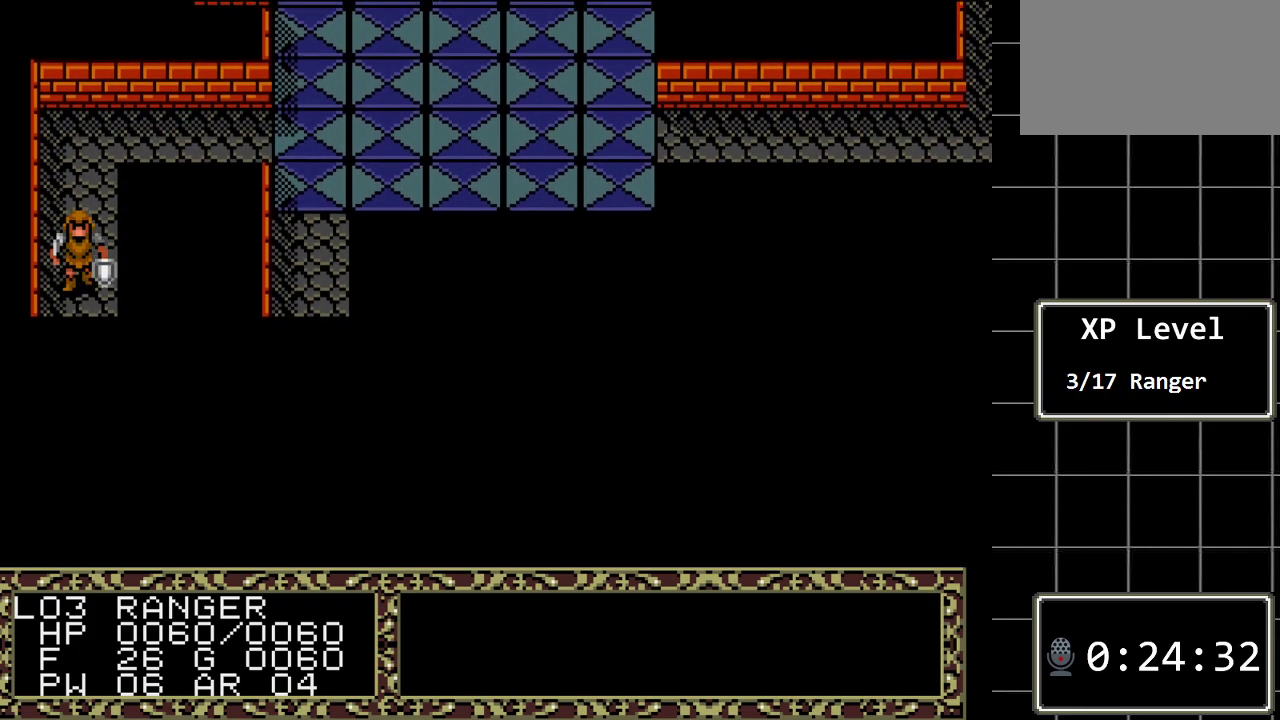
{"buttons": ["DPAD_DOWN"], "events": []}
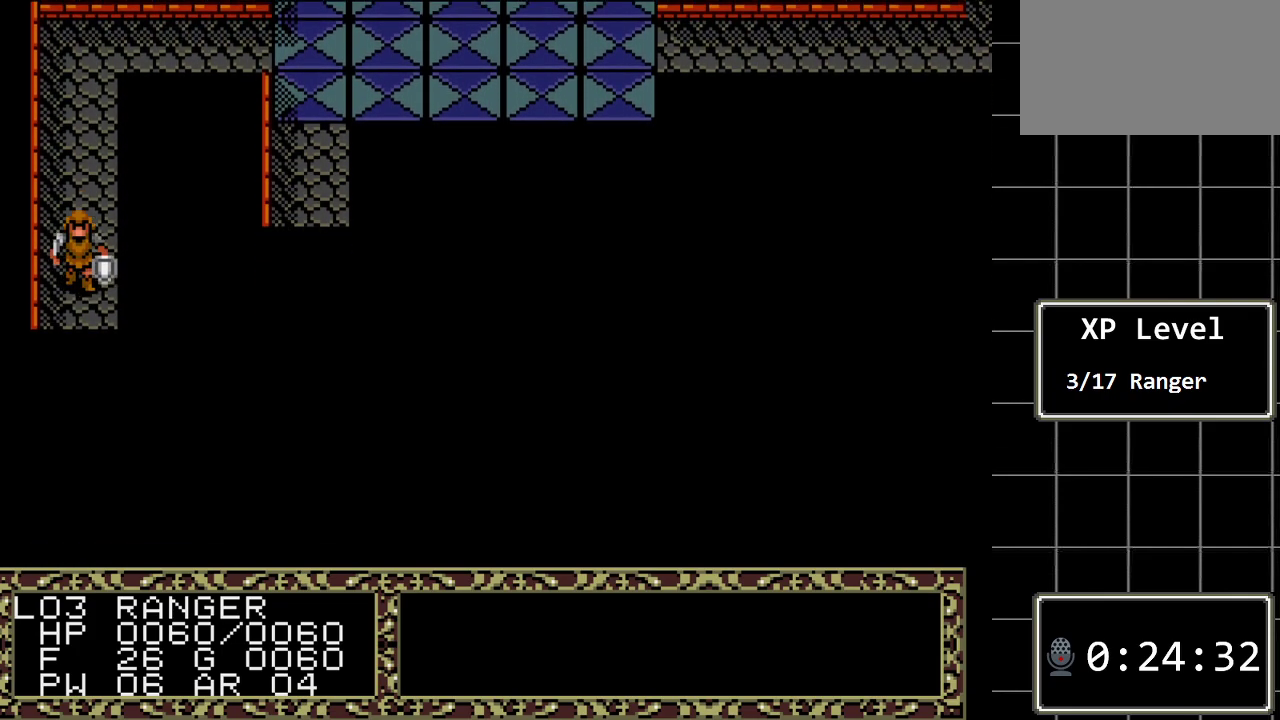
{"buttons": [], "events": [[483, "DPAD_DOWN", "up"]]}
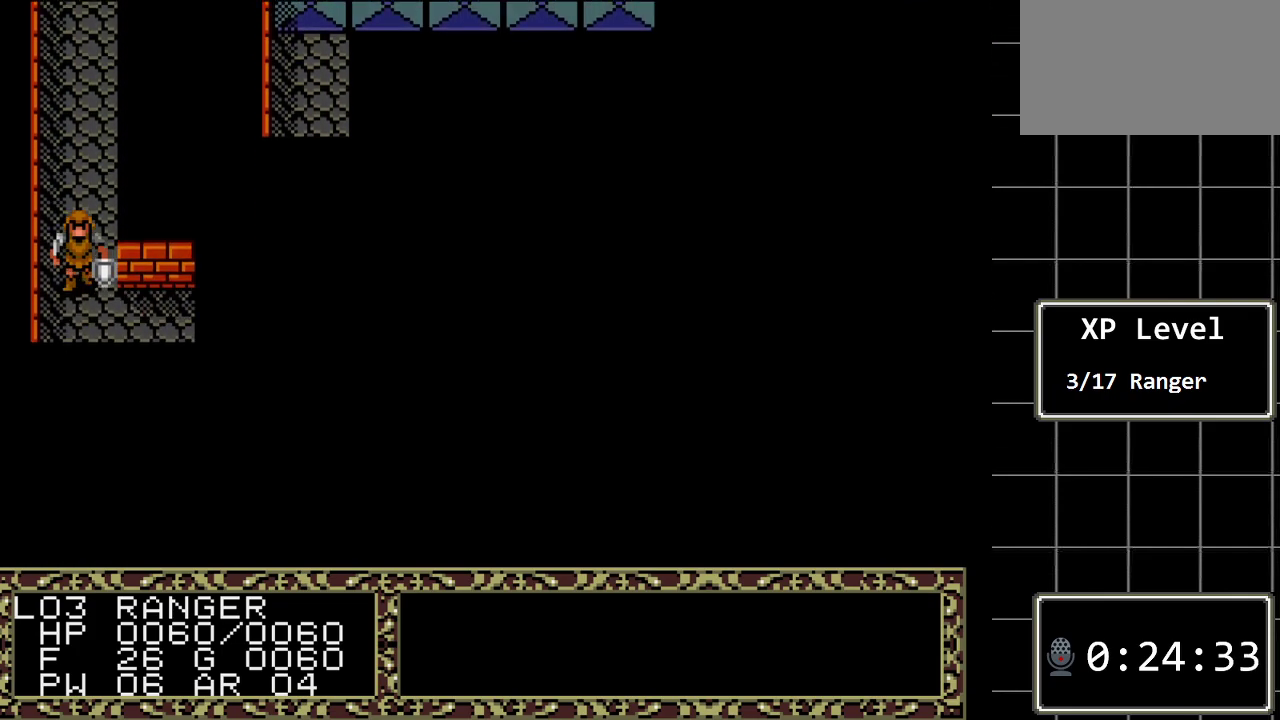
{"buttons": ["DPAD_RIGHT"], "events": [[233, "DPAD_RIGHT", "down"]]}
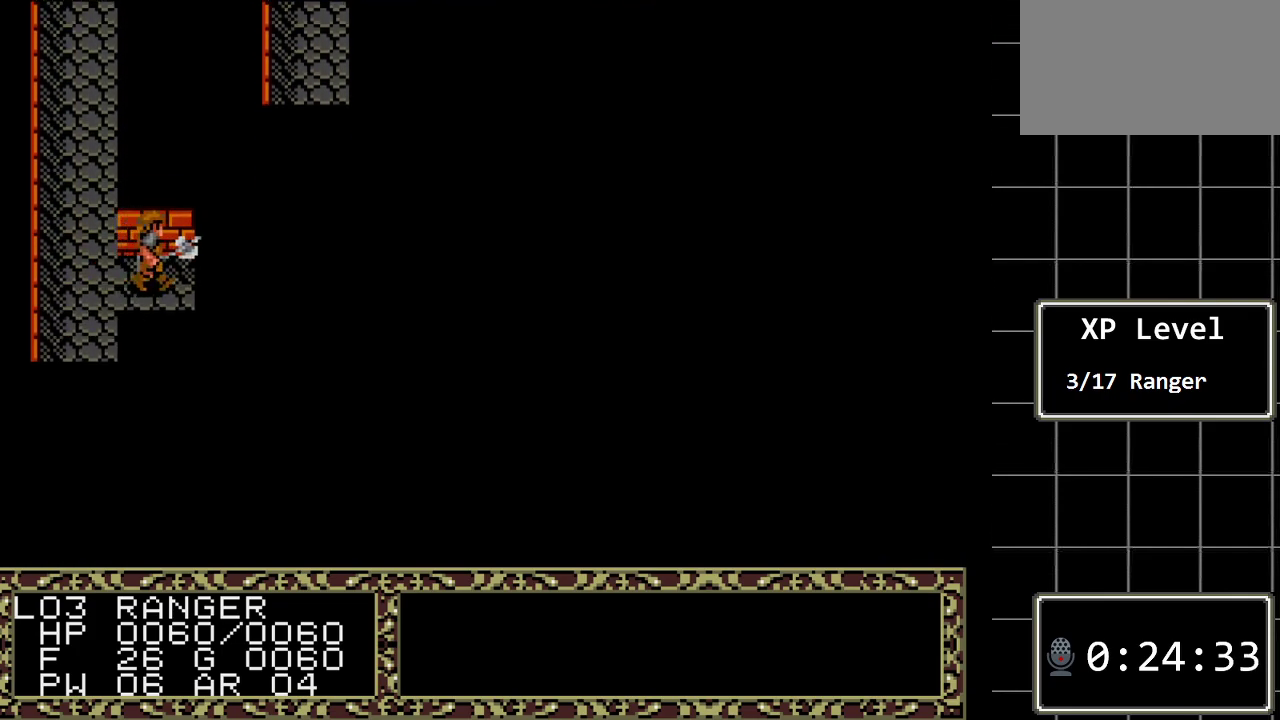
{"buttons": ["DPAD_RIGHT"], "events": []}
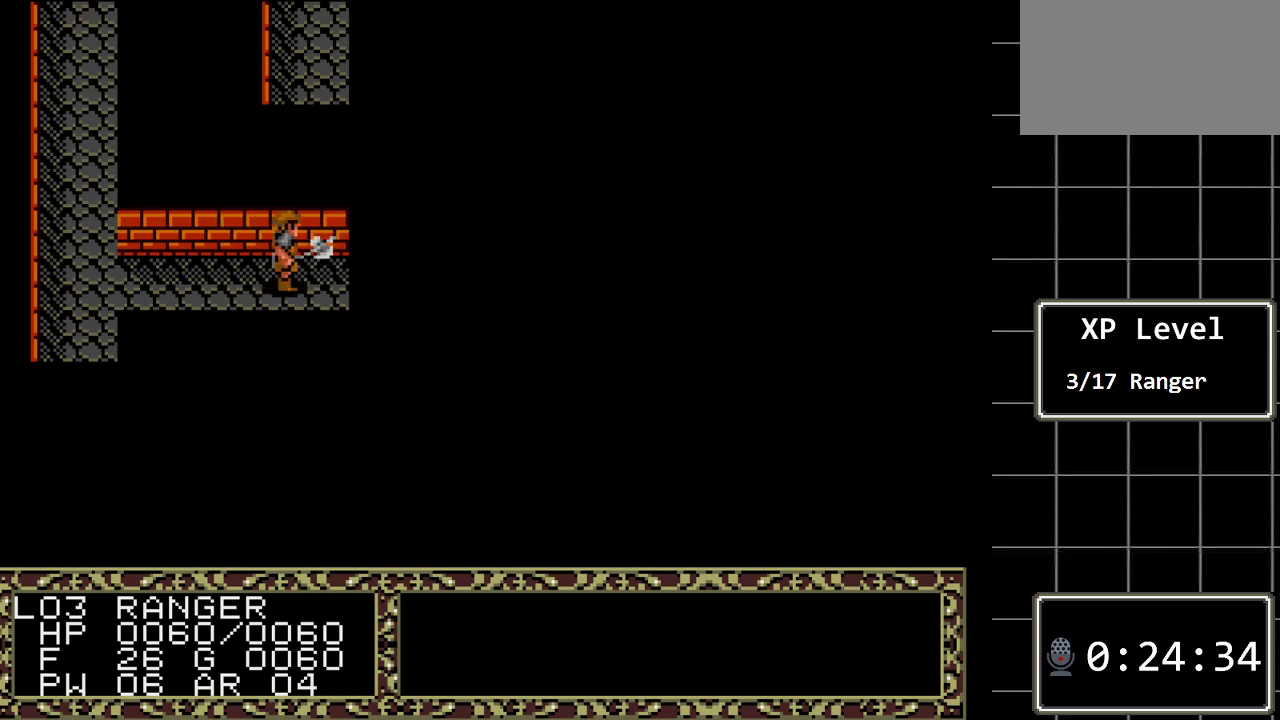
{"buttons": ["DPAD_RIGHT"], "events": []}
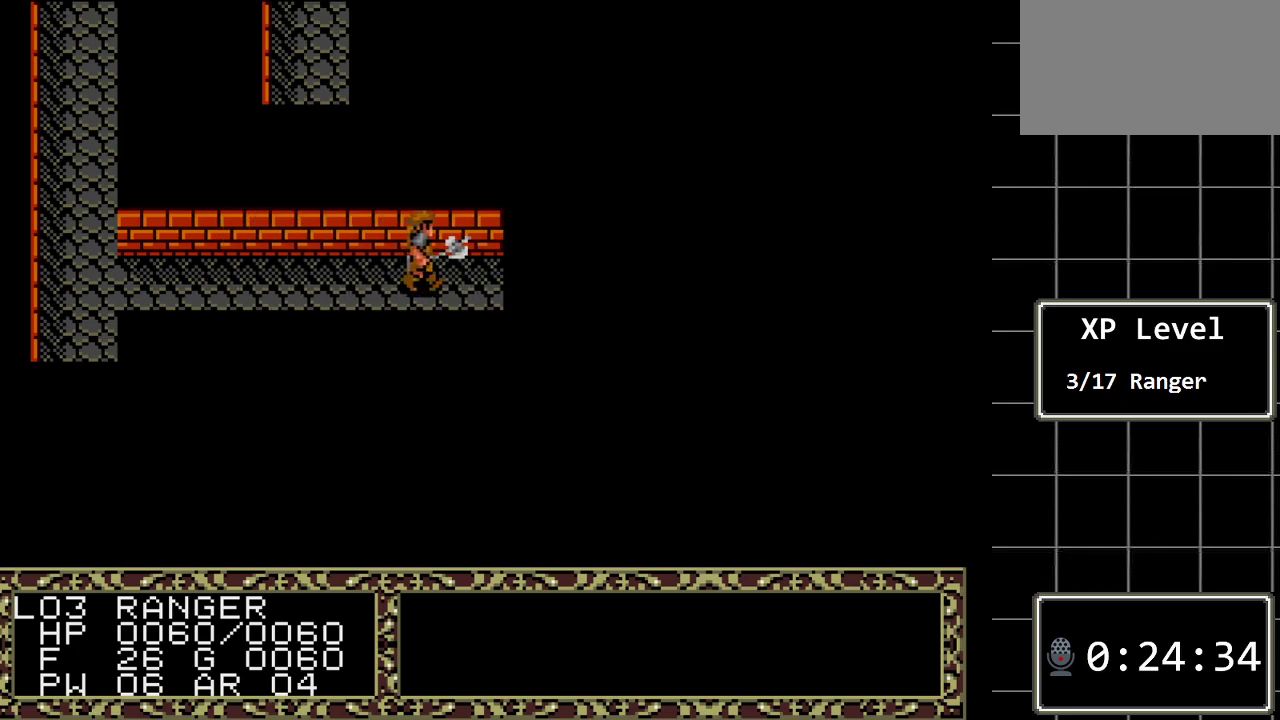
{"buttons": ["DPAD_RIGHT"], "events": []}
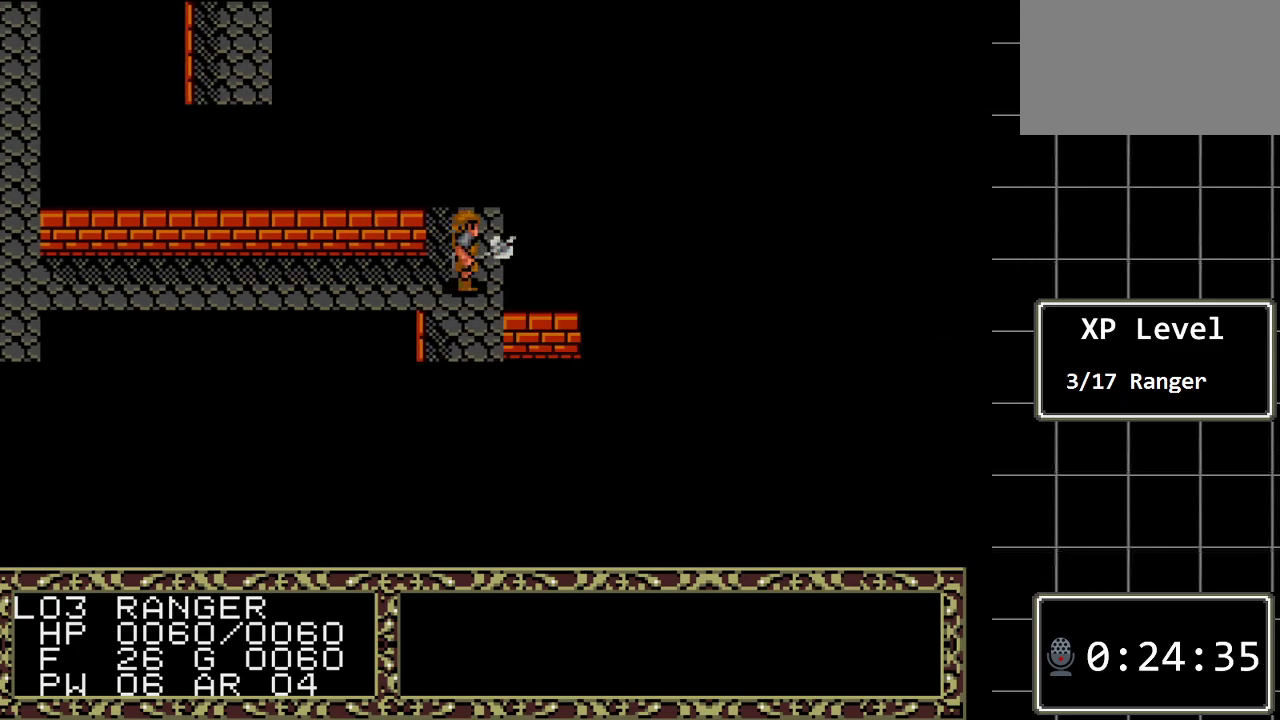
{"buttons": ["DPAD_UP"], "events": [[33, "DPAD_RIGHT", "up"], [383, "DPAD_UP", "down"]]}
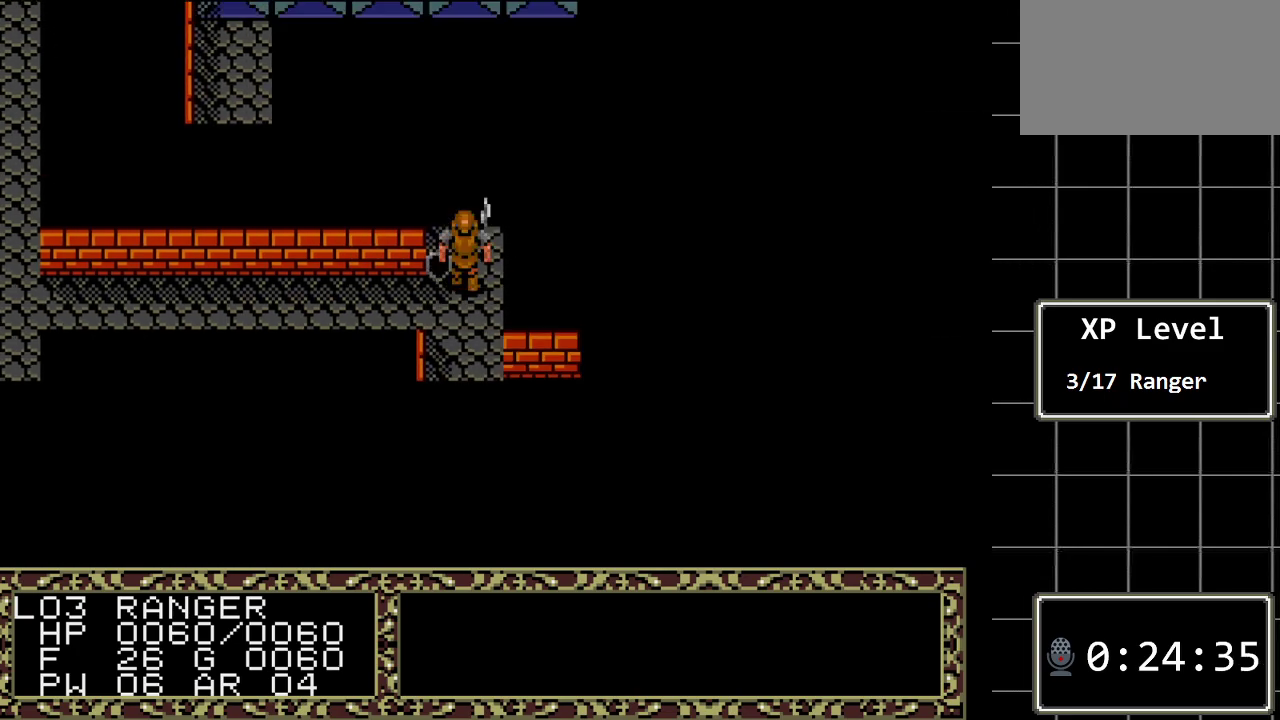
{"buttons": ["DPAD_UP"], "events": []}
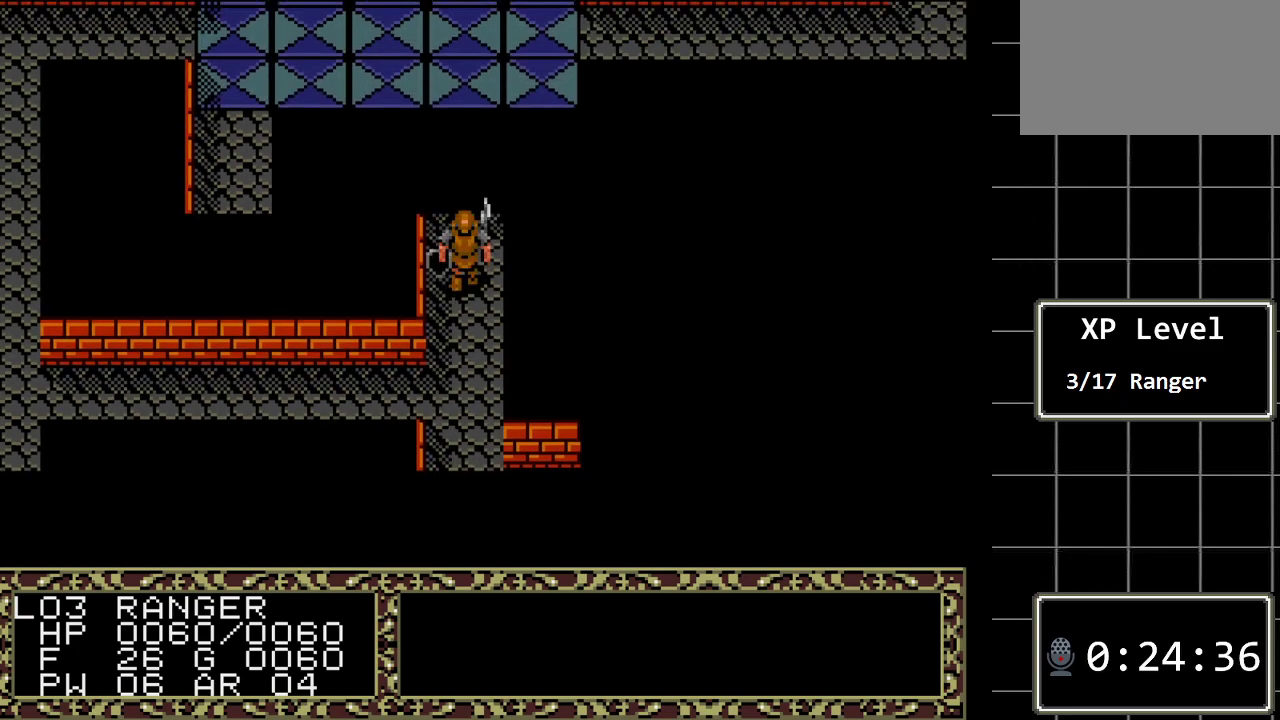
{"buttons": [], "events": [[467, "DPAD_UP", "up"]]}
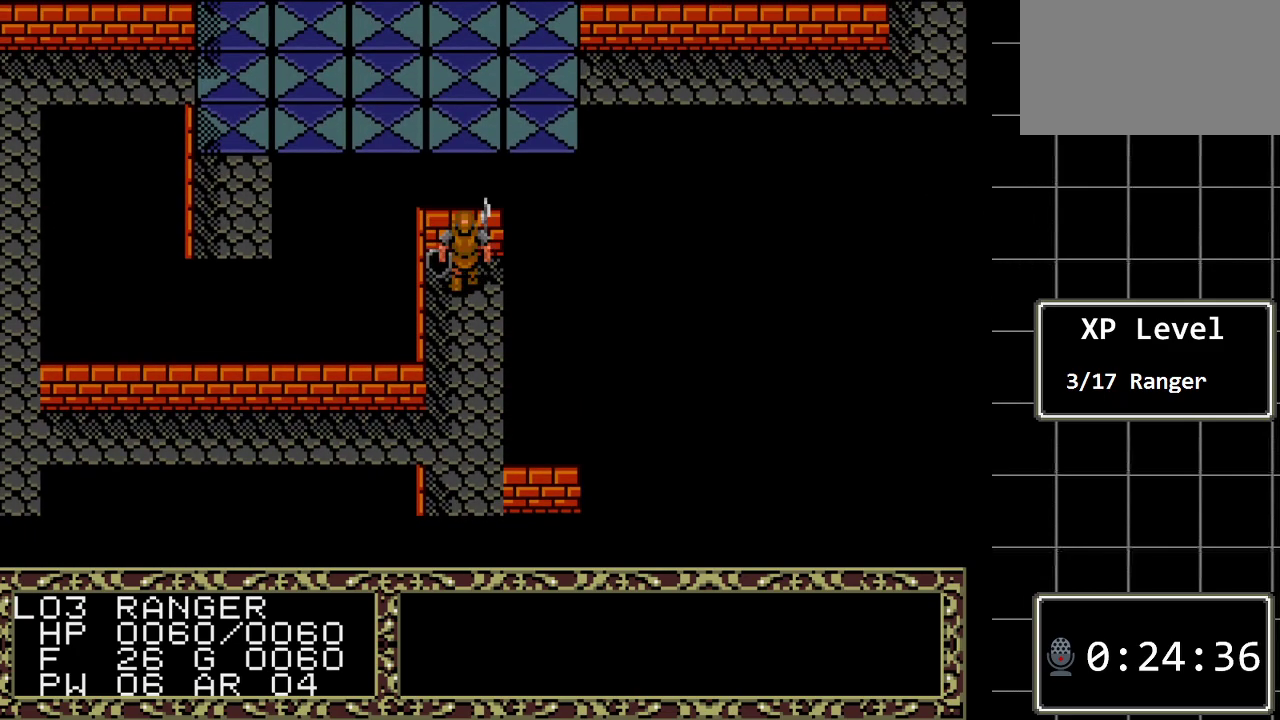
{"buttons": ["DPAD_DOWN"], "events": [[33, "A", "down"], [233, "A", "up"], [283, "DPAD_DOWN", "down"]]}
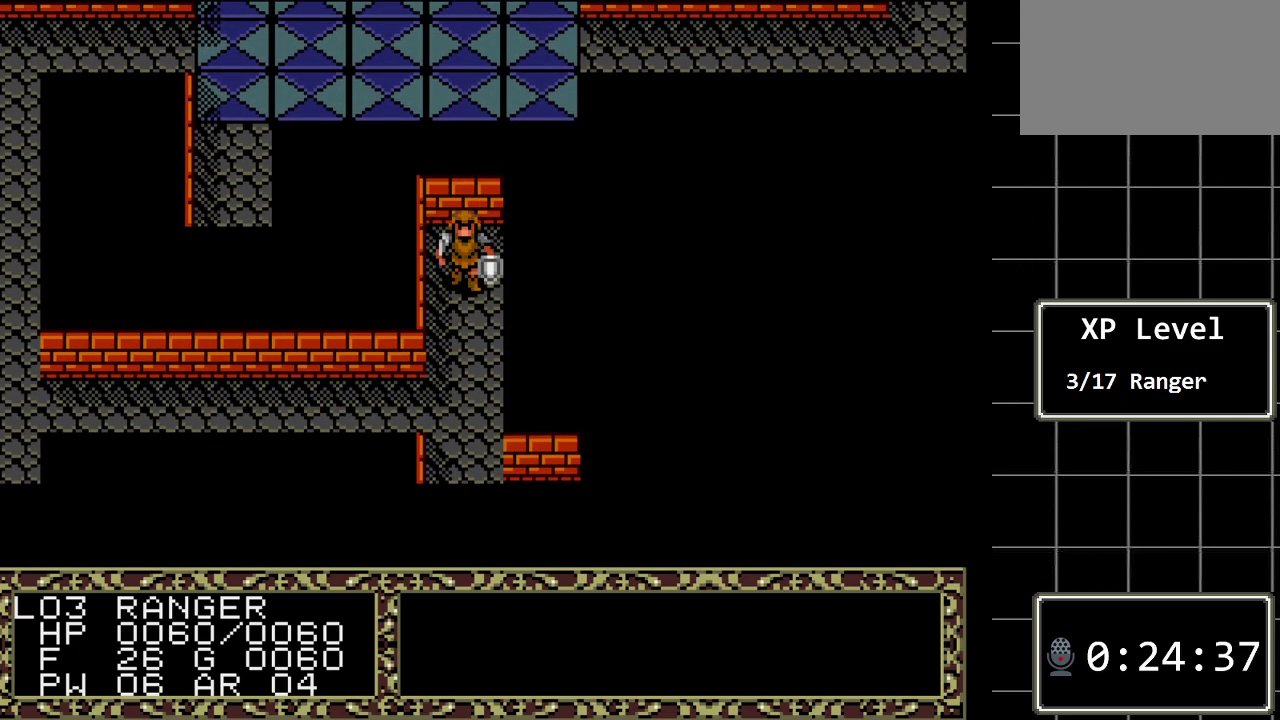
{"buttons": ["DPAD_DOWN"], "events": []}
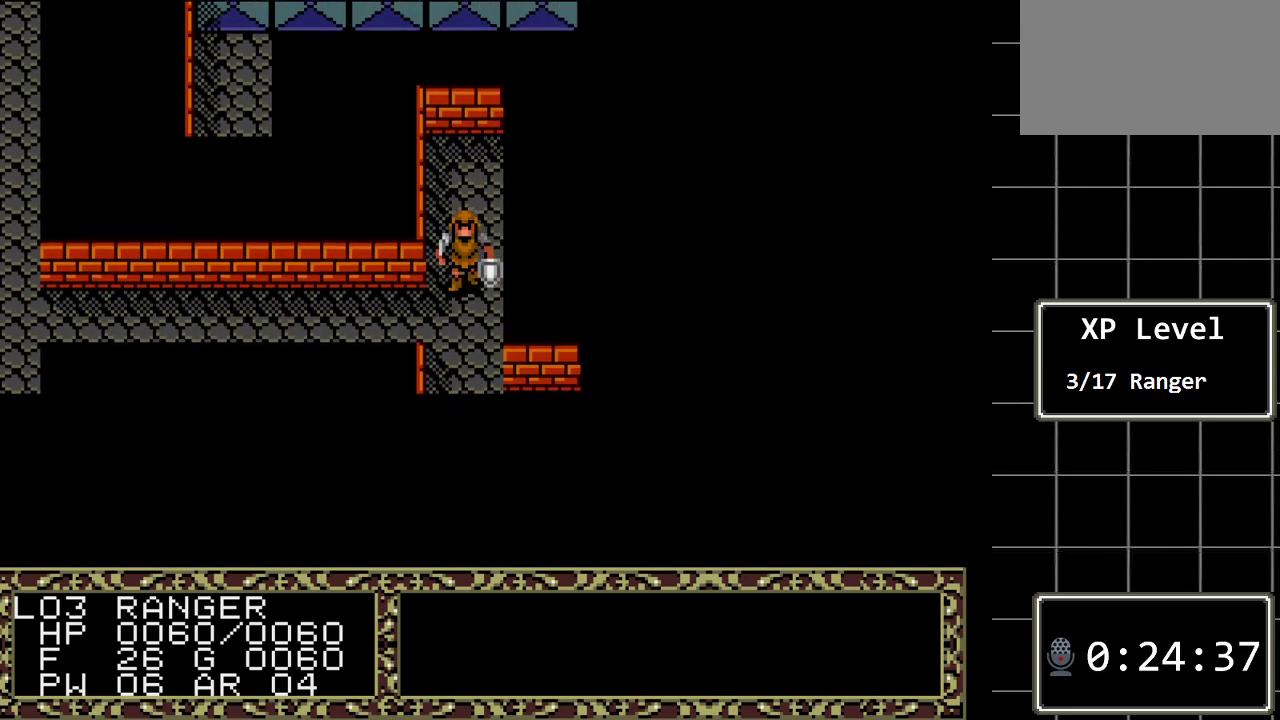
{"buttons": ["DPAD_LEFT"], "events": [[50, "DPAD_DOWN", "up"], [50, "DPAD_LEFT", "down"]]}
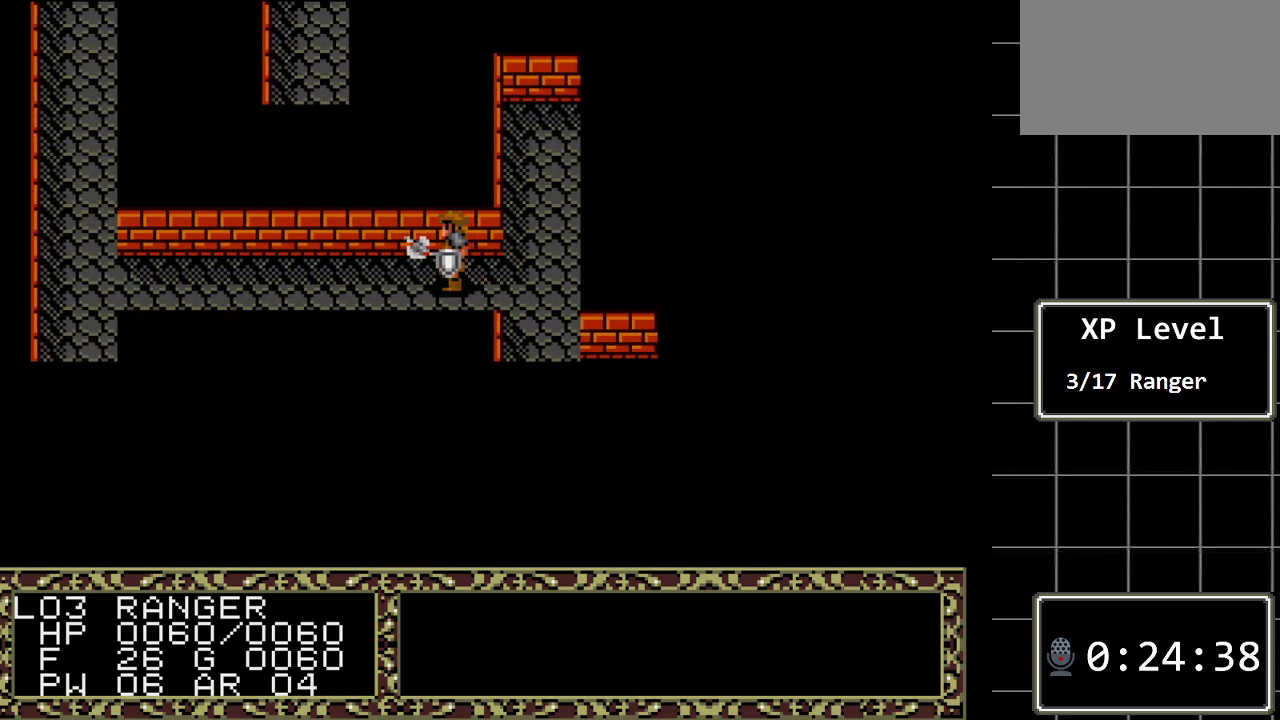
{"buttons": ["DPAD_LEFT"], "events": []}